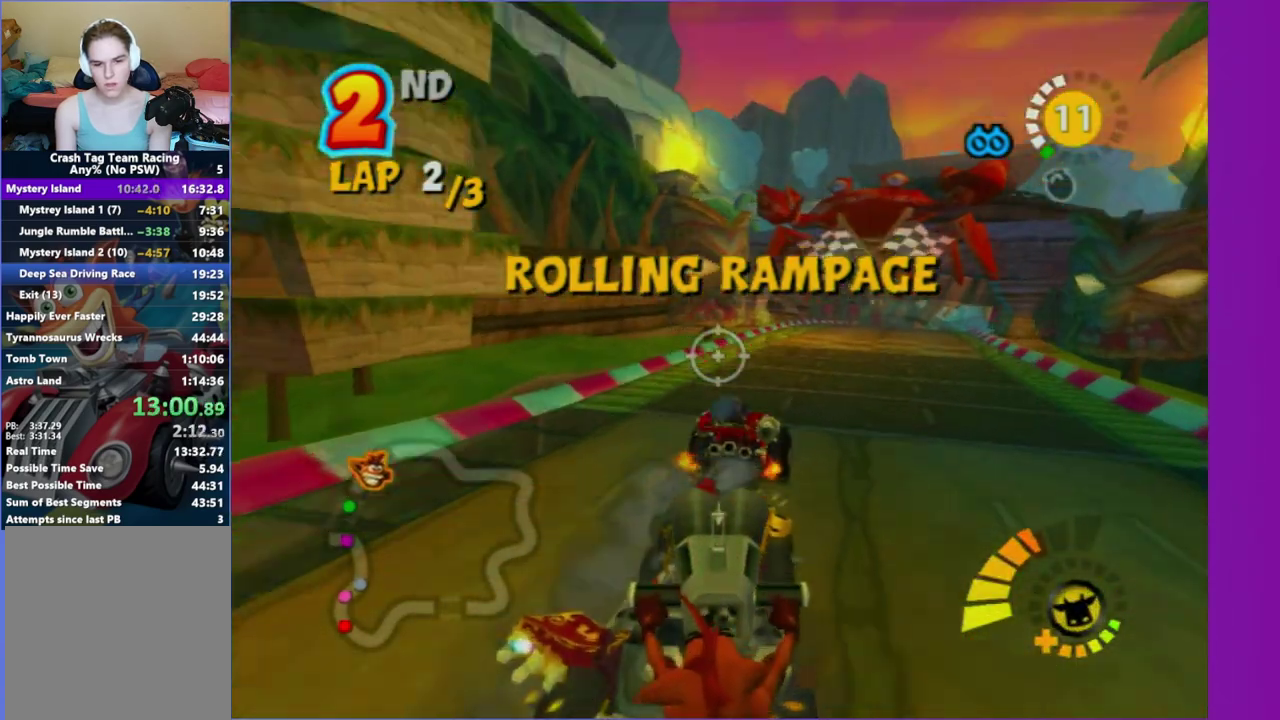
Gameplay with a controller (Xbox layout); each line is a JSON object with the inputs held at the frame after it. "events" lists button and stick changes between this image and that frame as [ms after this image, input, new state], when the widget could be followed in between. This overlay highlights the sticks when they move; stick clicks (L3 R3) are not distinguishable. Not read: L3 R3.
{"buttons": [], "left_stick": "center", "right_stick": "center", "events": [[17, "left_stick", "up"], [100, "left_stick", "up-right"], [167, "left_stick", "right"], [233, "left_stick", "up-right"], [283, "R2", "down"], [483, "R2", "up"], [483, "left_stick", "center"]]}
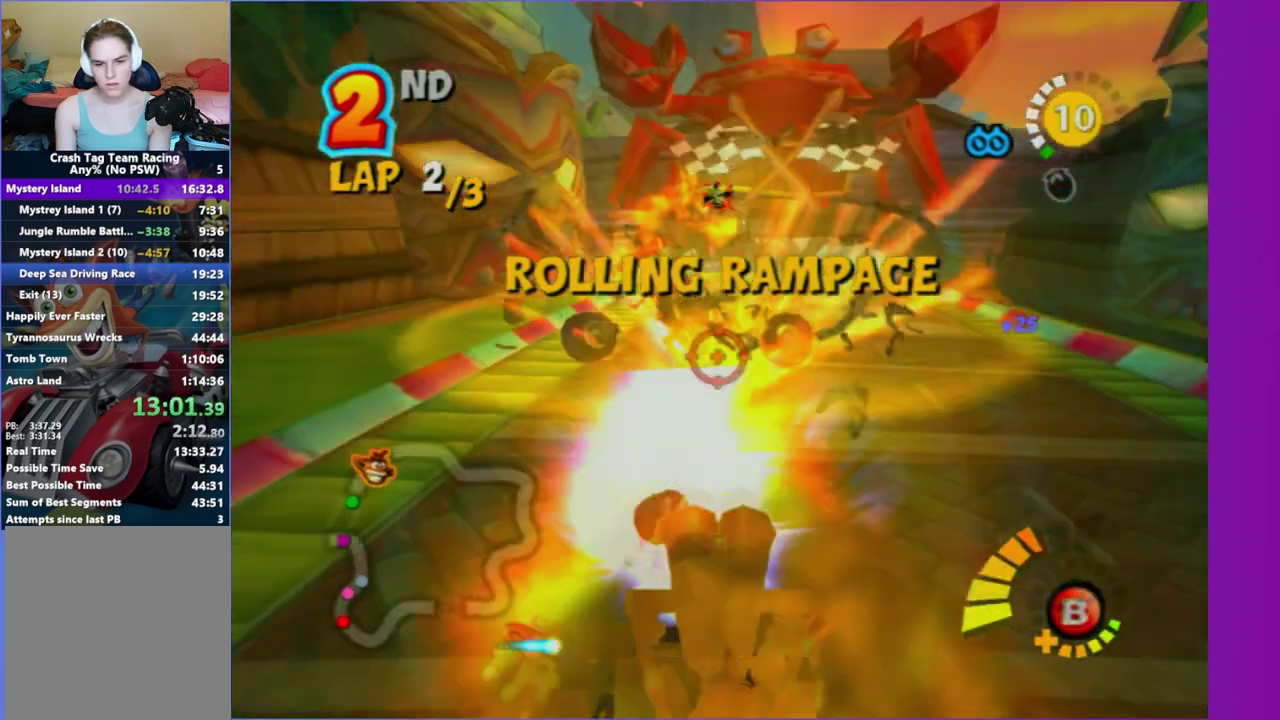
{"buttons": [], "left_stick": "left", "right_stick": "center", "events": [[217, "left_stick", "down"], [500, "left_stick", "left"]]}
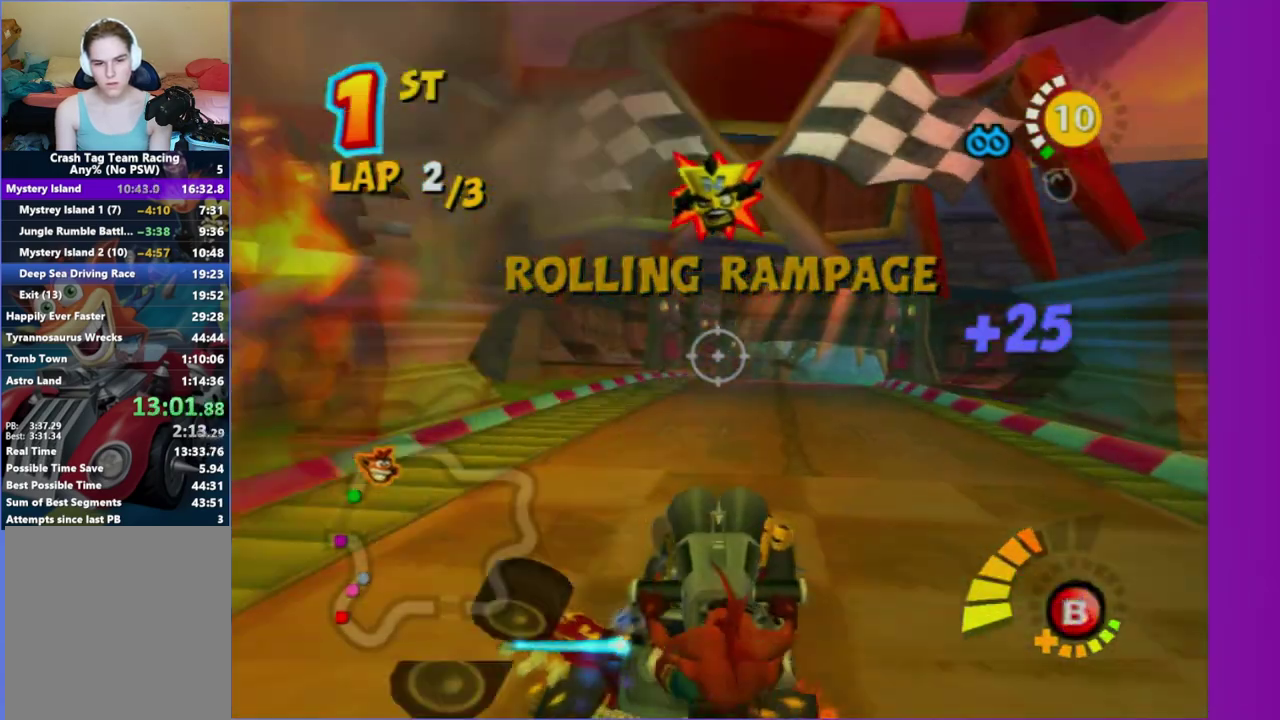
{"buttons": [], "left_stick": "left", "right_stick": "center", "events": []}
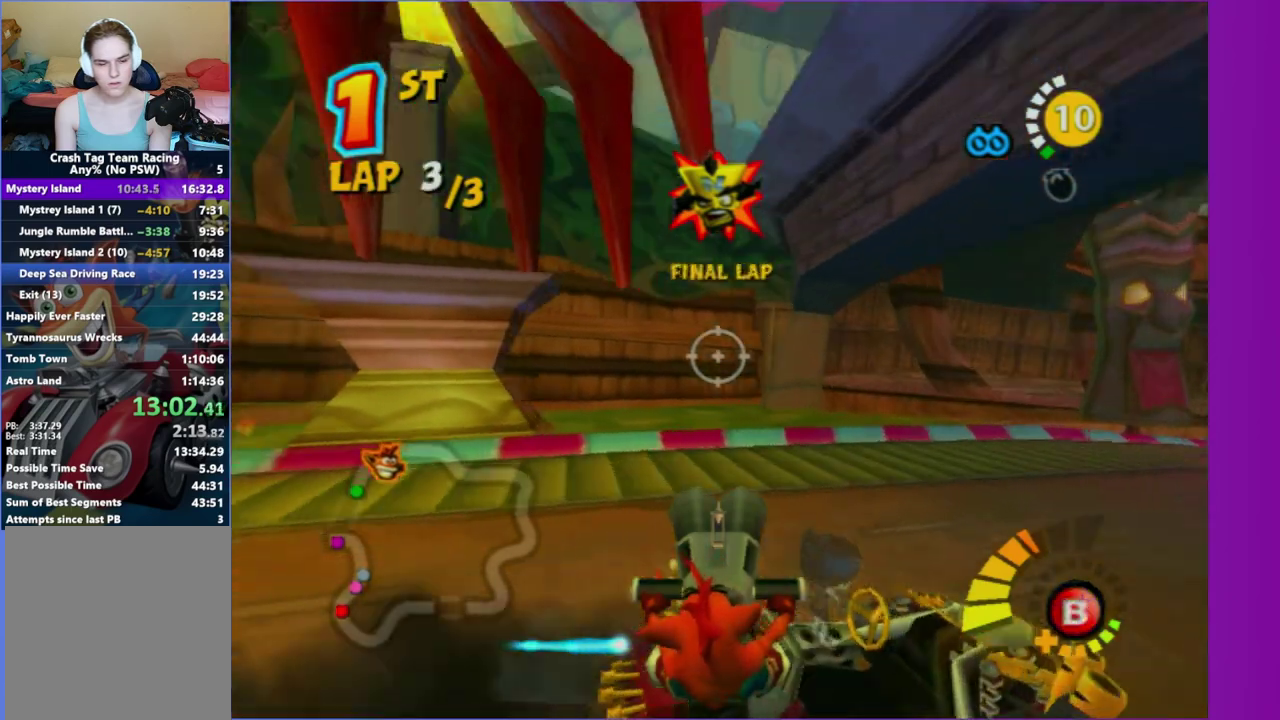
{"buttons": [], "left_stick": "up-left", "right_stick": "center", "events": [[450, "left_stick", "up-left"]]}
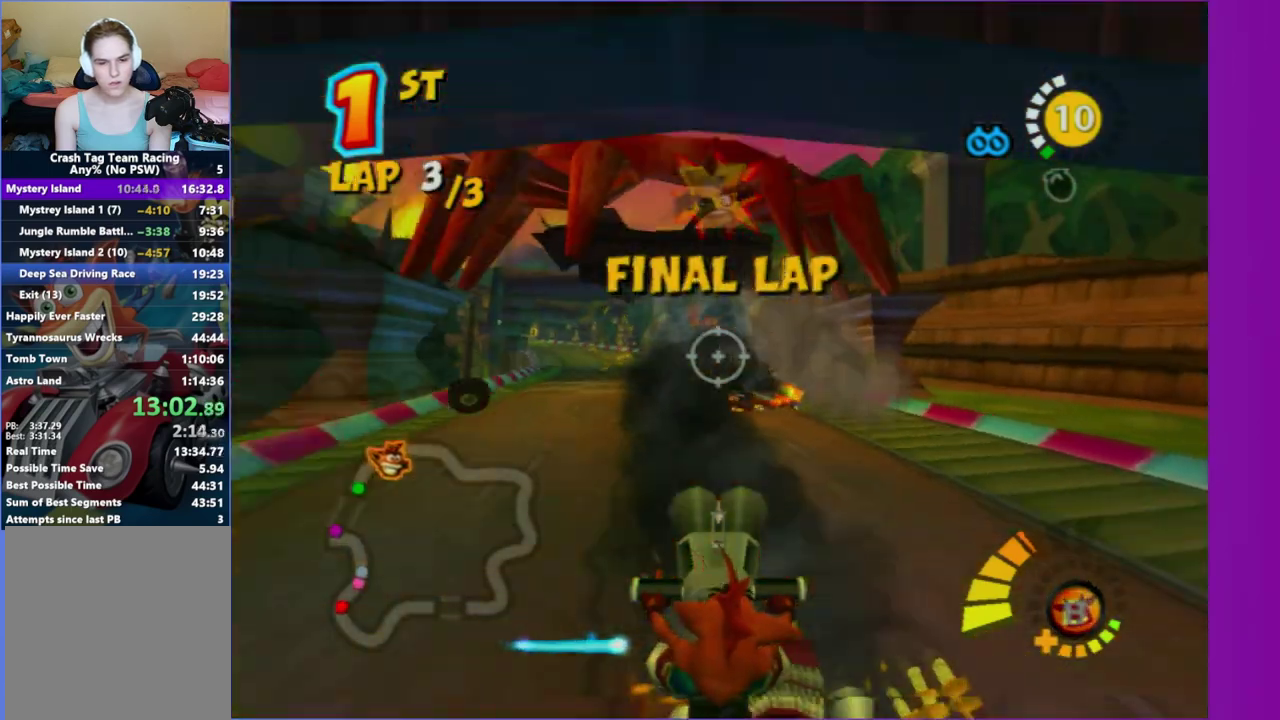
{"buttons": [], "left_stick": "up", "right_stick": "center", "events": [[83, "B", "down"], [100, "left_stick", "up-right"], [200, "left_stick", "up"], [217, "B", "up"], [400, "left_stick", "up-left"], [483, "left_stick", "up"]]}
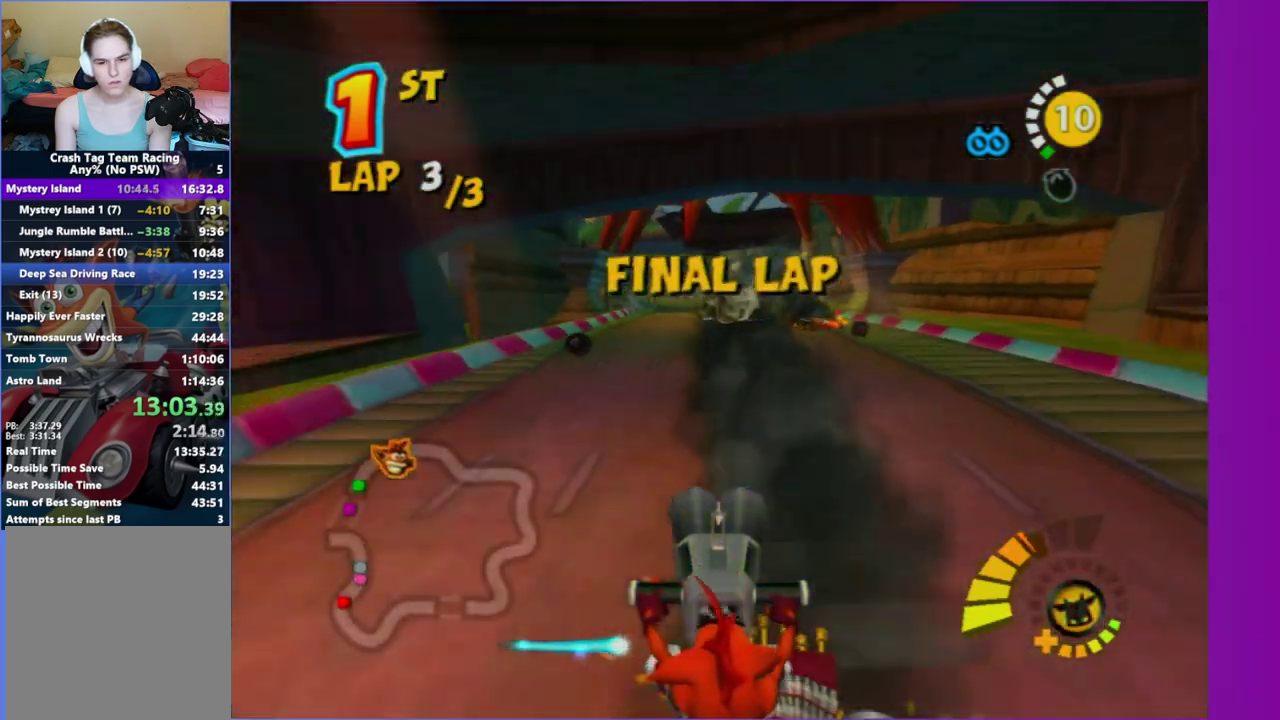
{"buttons": [], "left_stick": "down", "right_stick": "center", "events": [[17, "B", "down"], [117, "B", "up"], [117, "left_stick", "center"], [500, "left_stick", "down"]]}
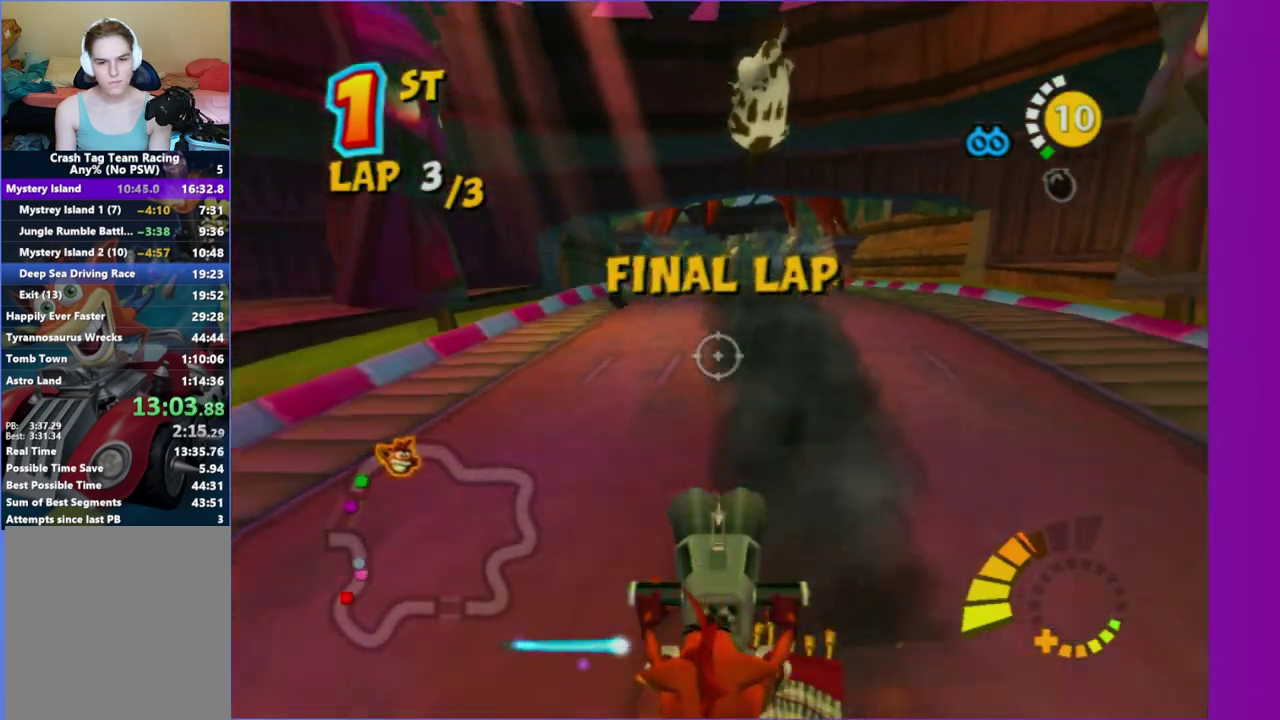
{"buttons": [], "left_stick": "center", "right_stick": "center", "events": [[83, "left_stick", "left"], [200, "left_stick", "down-right"], [367, "left_stick", "center"]]}
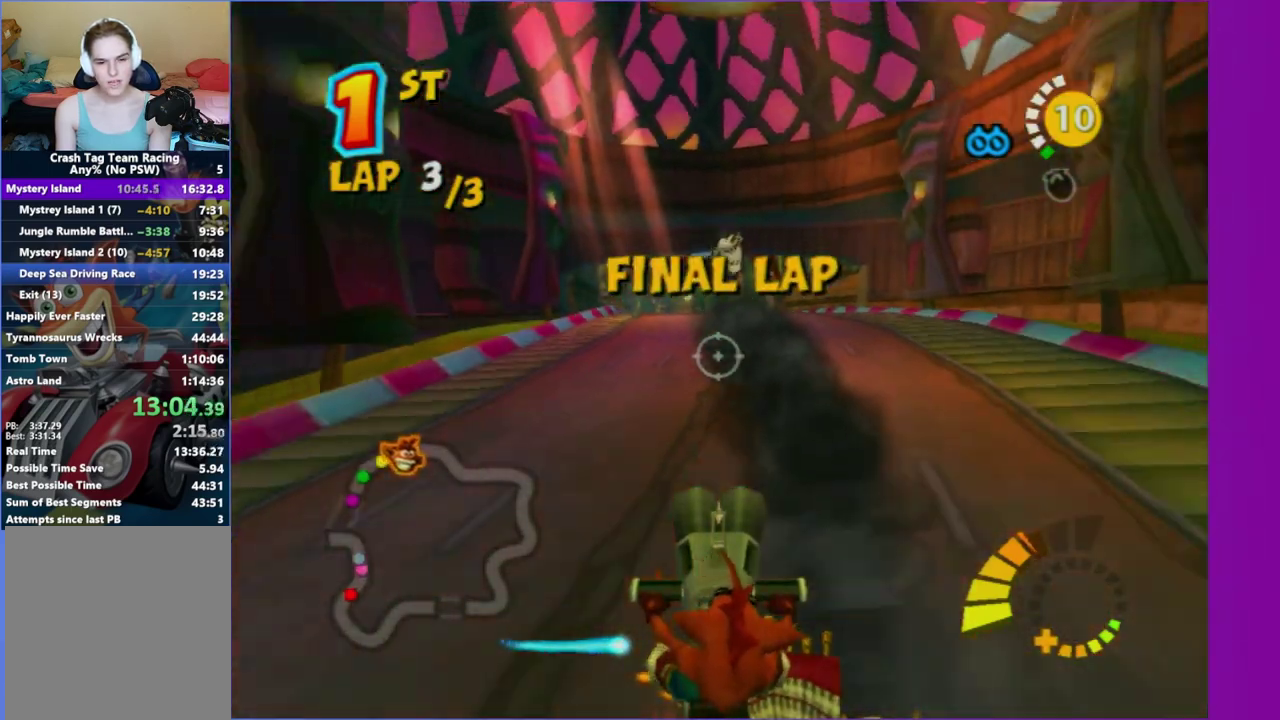
{"buttons": [], "left_stick": "center", "right_stick": "center", "events": []}
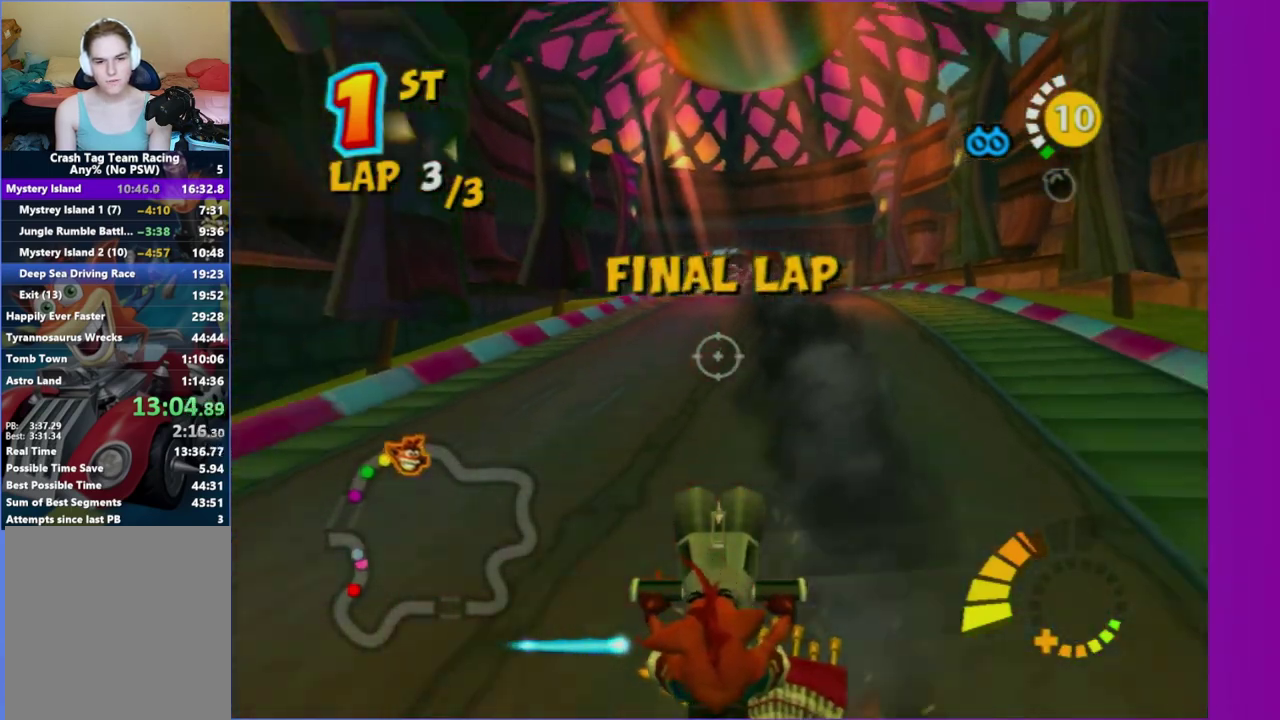
{"buttons": [], "left_stick": "center", "right_stick": "center", "events": [[200, "left_stick", "down-right"], [400, "left_stick", "center"]]}
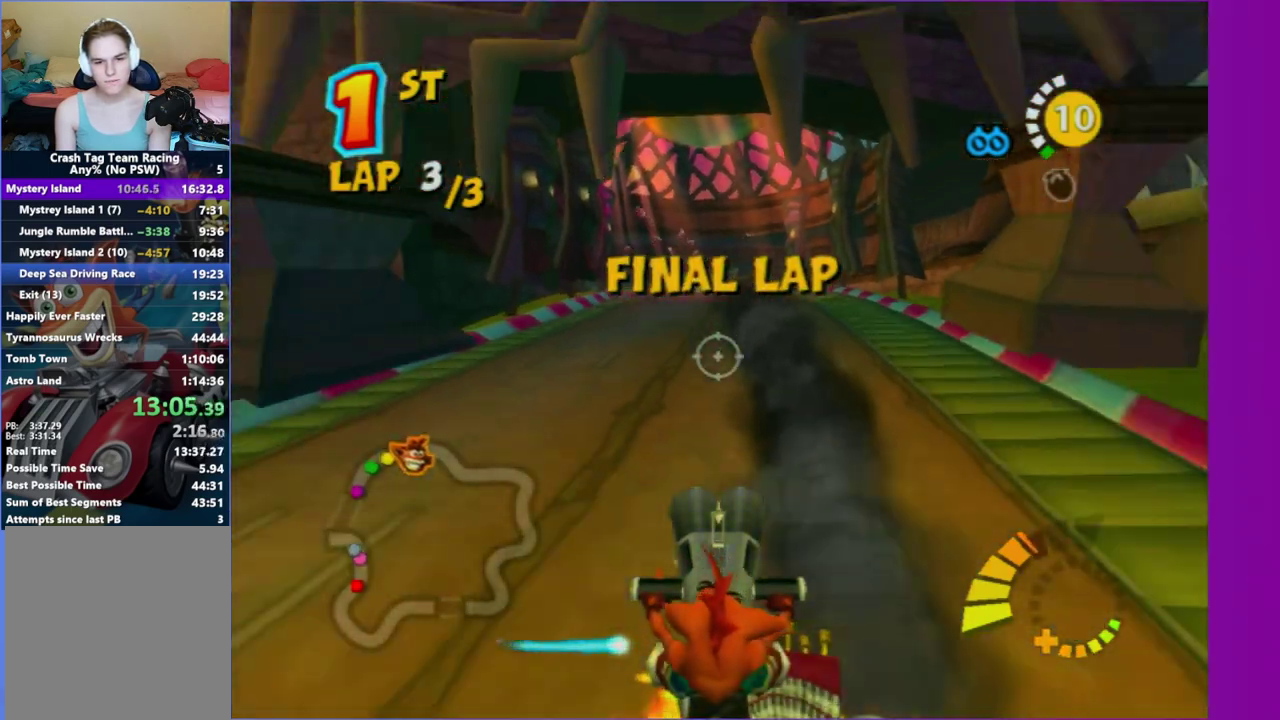
{"buttons": [], "left_stick": "center", "right_stick": "center", "events": []}
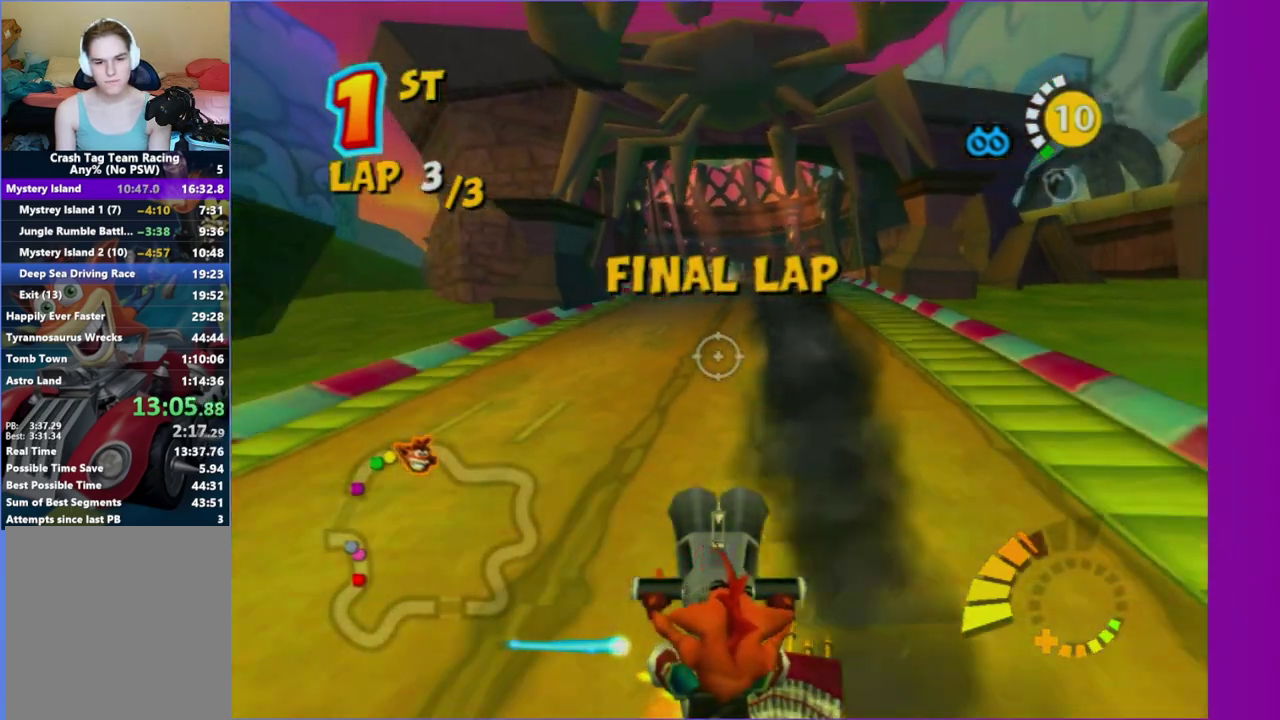
{"buttons": [], "left_stick": "center", "right_stick": "center", "events": []}
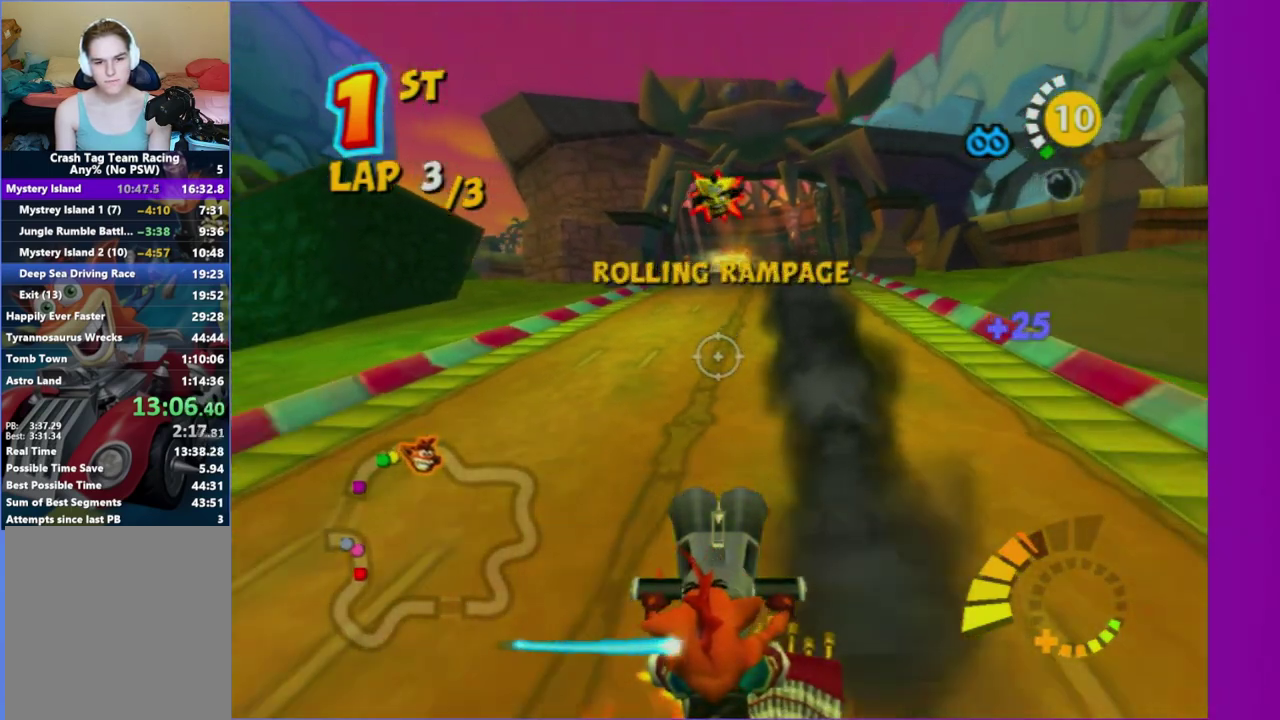
{"buttons": [], "left_stick": "center", "right_stick": "center", "events": [[283, "left_stick", "down"], [500, "left_stick", "center"]]}